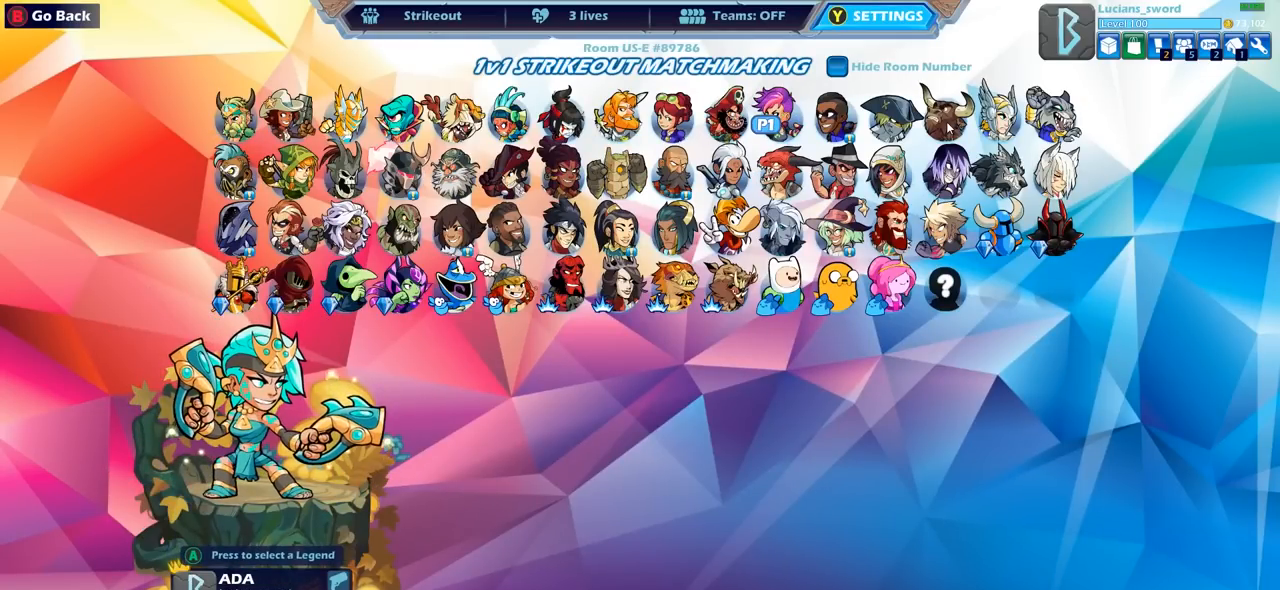
Gameplay with a controller (PlayStation layout); each line is a JSON object with the inputs held at the frame after it. "events" lists button and stick changes between this image and that frame as [ms after this image, input, new state], when the widget could be followed in between.
{"buttons": [], "left_stick": "center", "right_stick": "center", "events": [[250, "DPAD_DOWN", "down"], [350, "DPAD_DOWN", "up"]]}
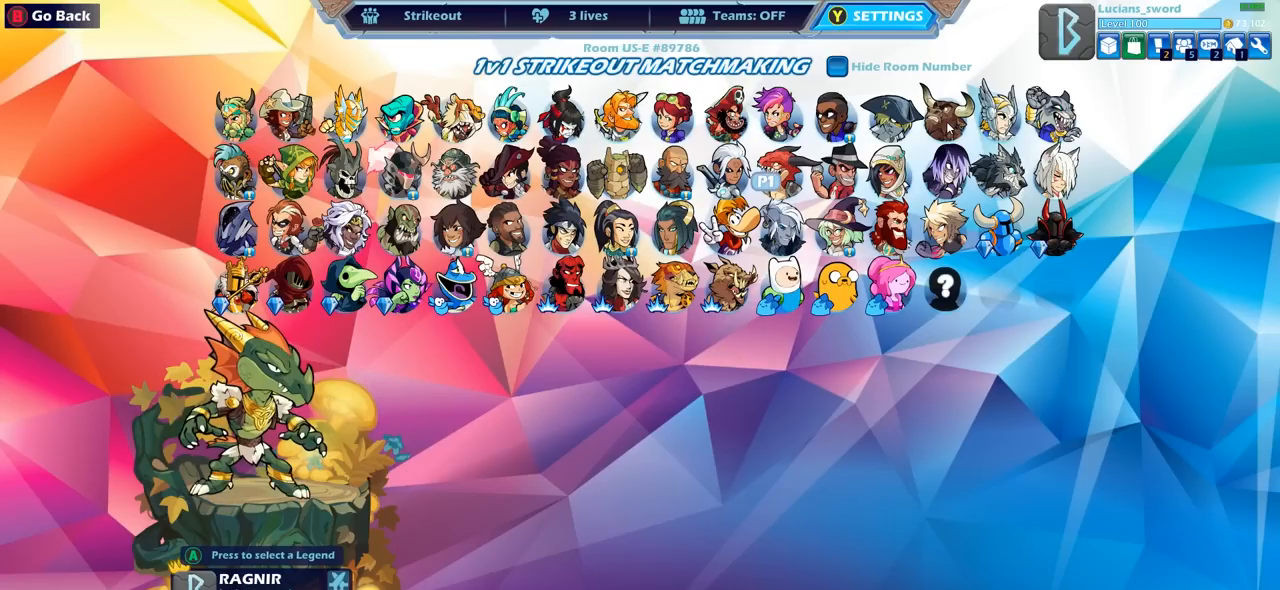
{"buttons": [], "left_stick": "center", "right_stick": "center", "events": [[250, "DPAD_UP", "down"], [383, "DPAD_UP", "up"]]}
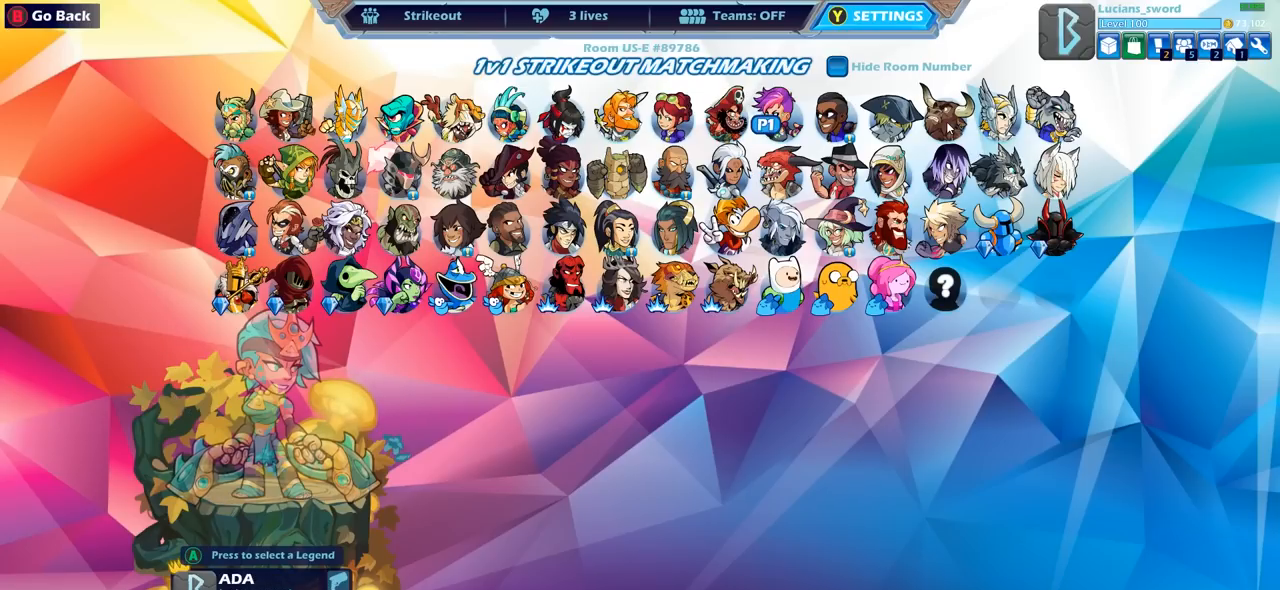
{"buttons": [], "left_stick": "center", "right_stick": "center", "events": [[383, "DPAD_DOWN", "down"], [500, "DPAD_DOWN", "up"]]}
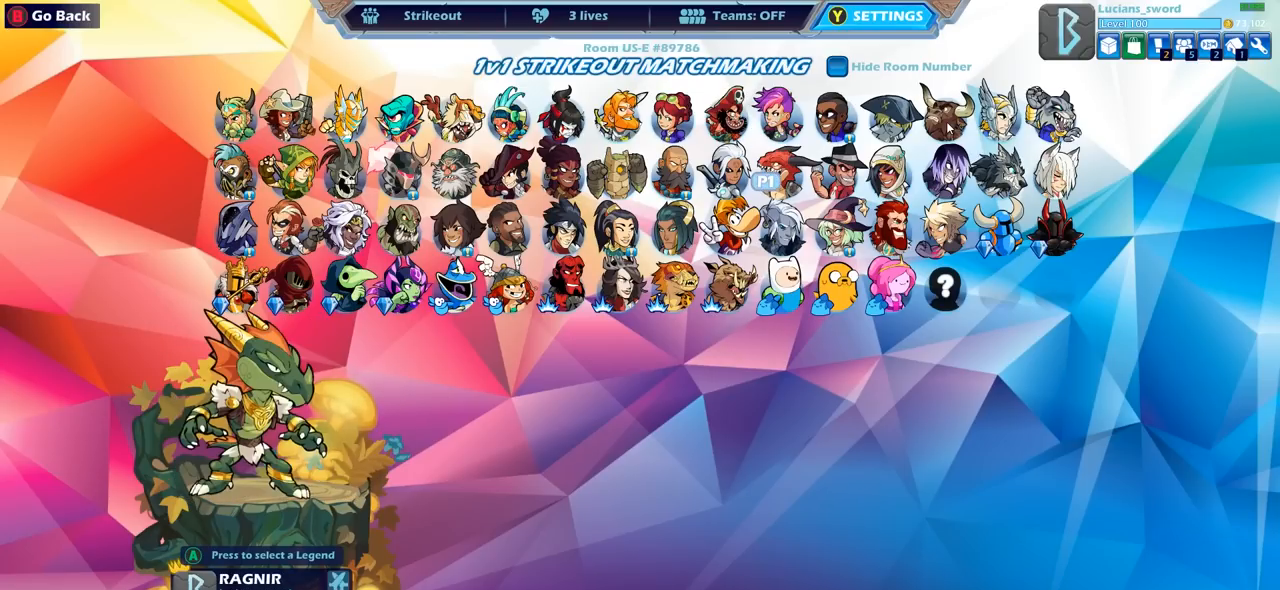
{"buttons": ["DPAD_LEFT"], "left_stick": "center", "right_stick": "center", "events": [[167, "DPAD_LEFT", "down"]]}
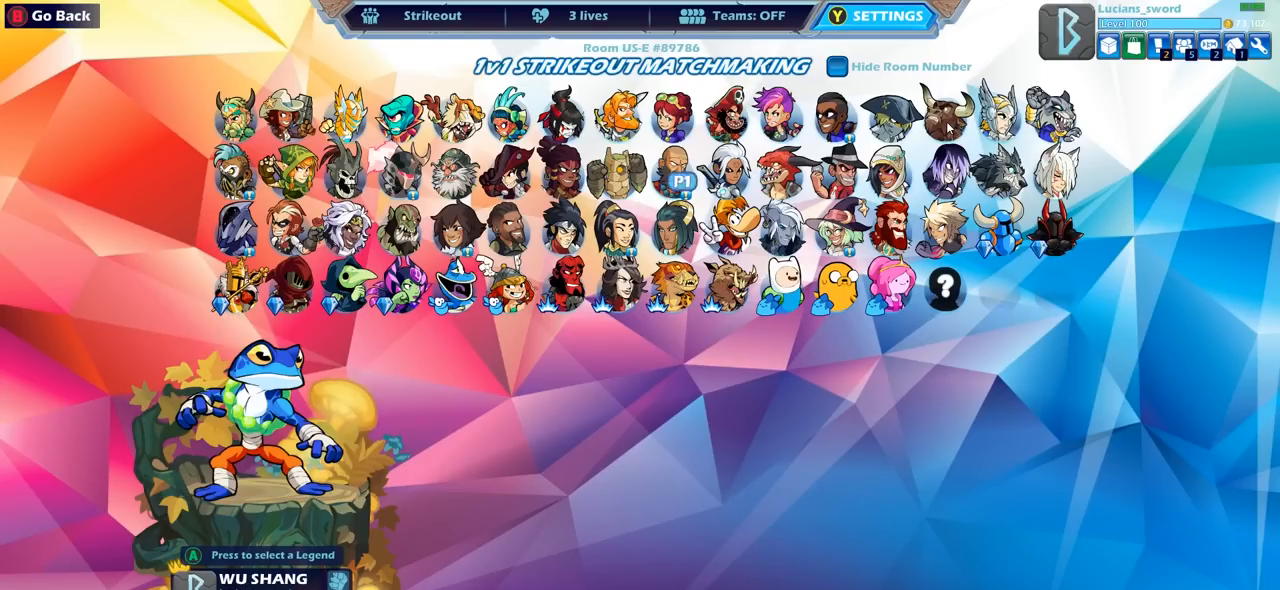
{"buttons": ["DPAD_LEFT"], "left_stick": "center", "right_stick": "center", "events": []}
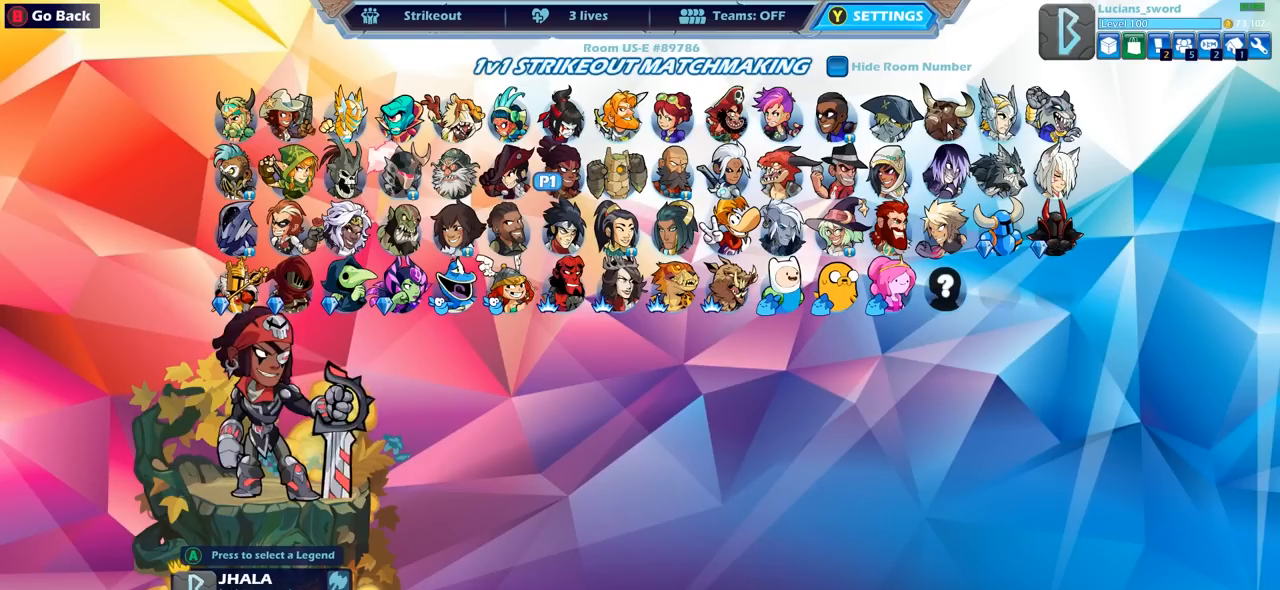
{"buttons": ["DPAD_LEFT"], "left_stick": "center", "right_stick": "center", "events": []}
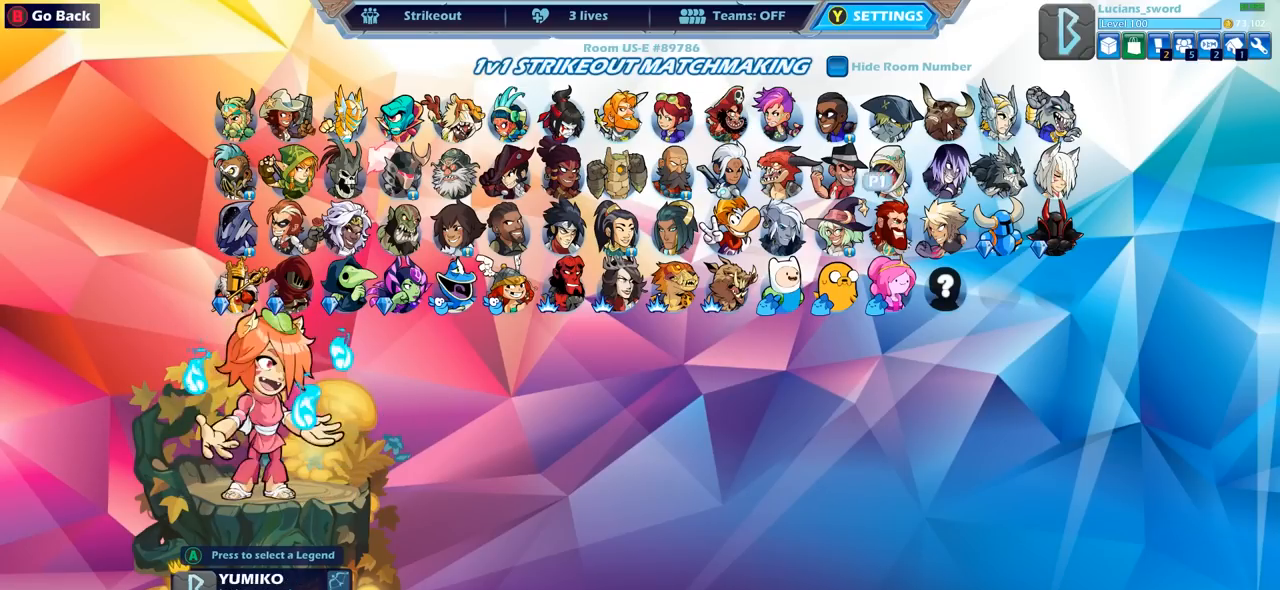
{"buttons": ["DPAD_RIGHT"], "left_stick": "center", "right_stick": "center", "events": [[17, "DPAD_LEFT", "up"], [100, "DPAD_DOWN", "down"], [233, "DPAD_DOWN", "up"], [383, "DPAD_RIGHT", "down"]]}
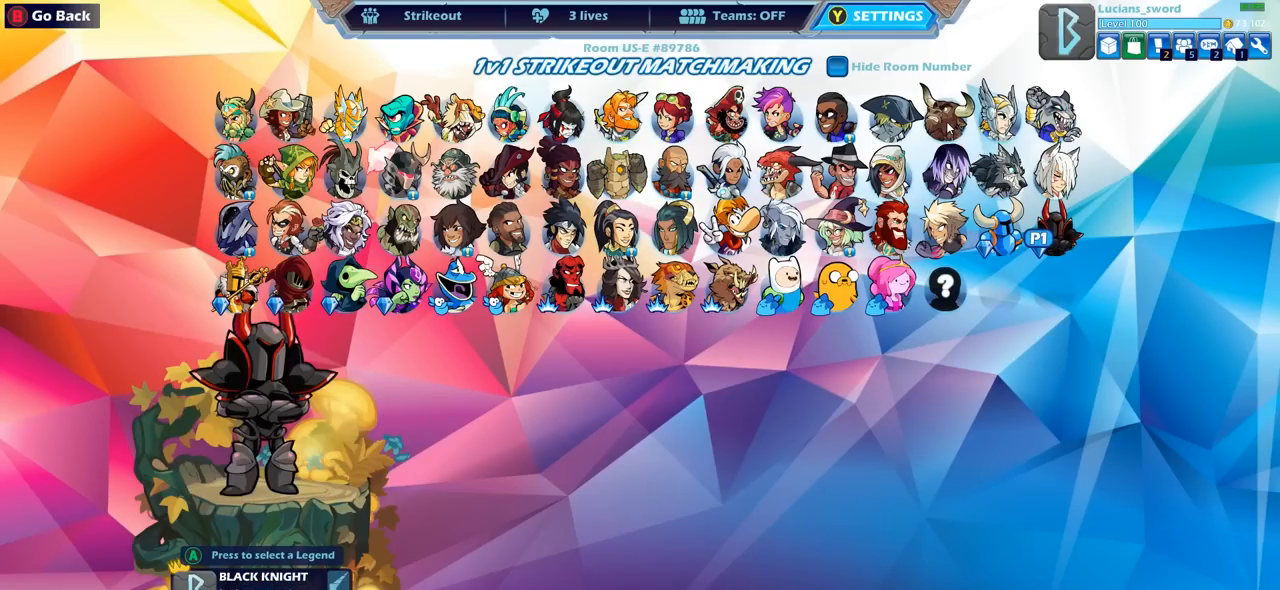
{"buttons": ["DPAD_RIGHT"], "left_stick": "center", "right_stick": "center", "events": []}
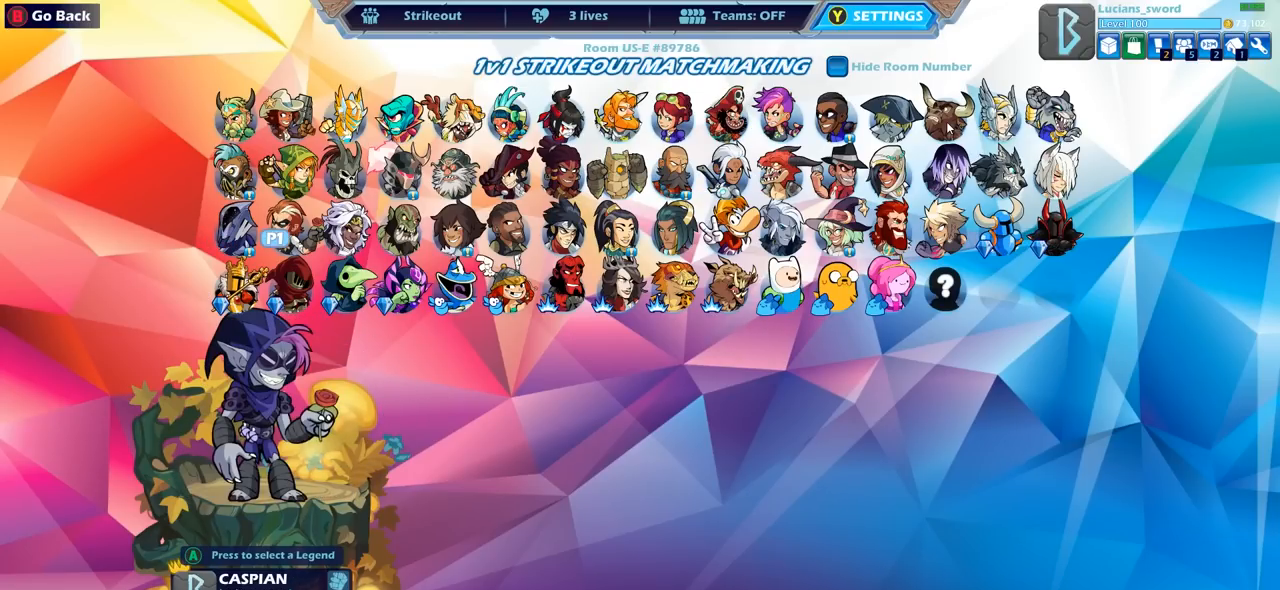
{"buttons": ["CROSS"], "left_stick": "center", "right_stick": "center", "events": [[33, "DPAD_RIGHT", "up"], [233, "DPAD_RIGHT", "down"], [367, "DPAD_RIGHT", "up"], [483, "CROSS", "down"]]}
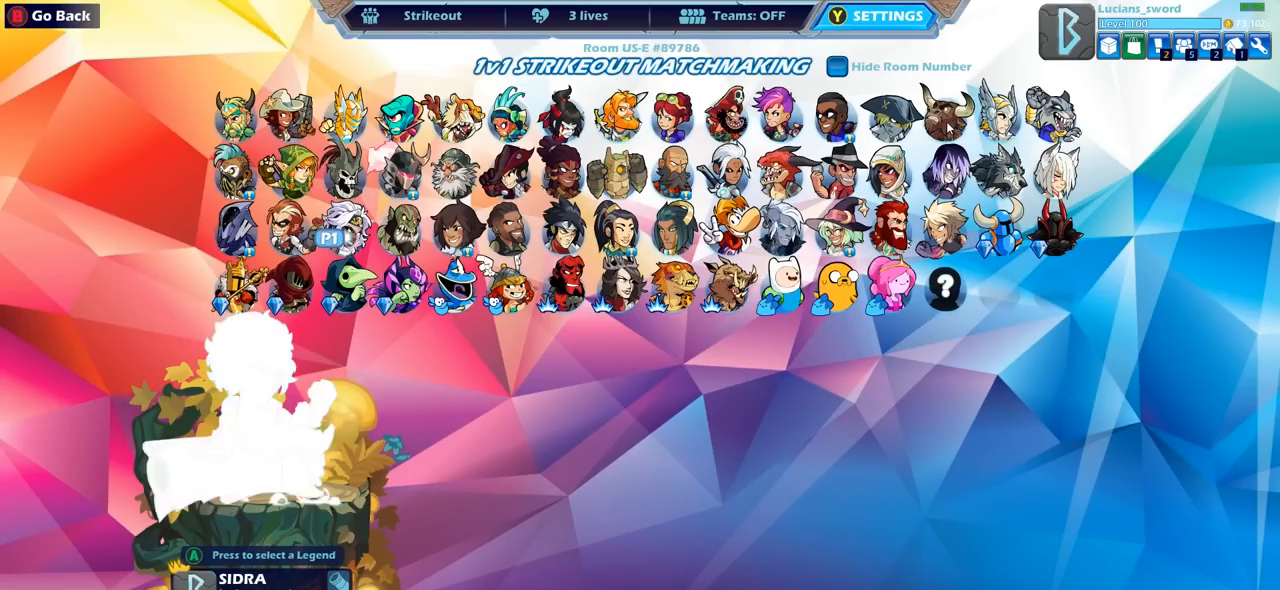
{"buttons": [], "left_stick": "center", "right_stick": "center", "events": [[67, "CROSS", "up"]]}
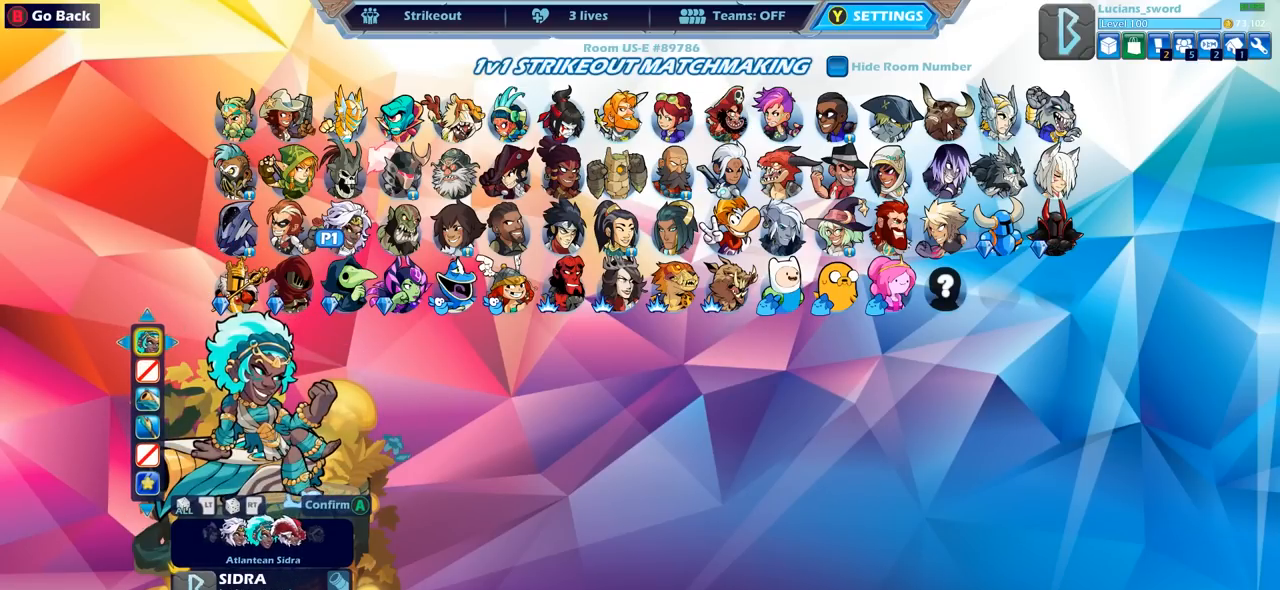
{"buttons": [], "left_stick": "center", "right_stick": "center", "events": []}
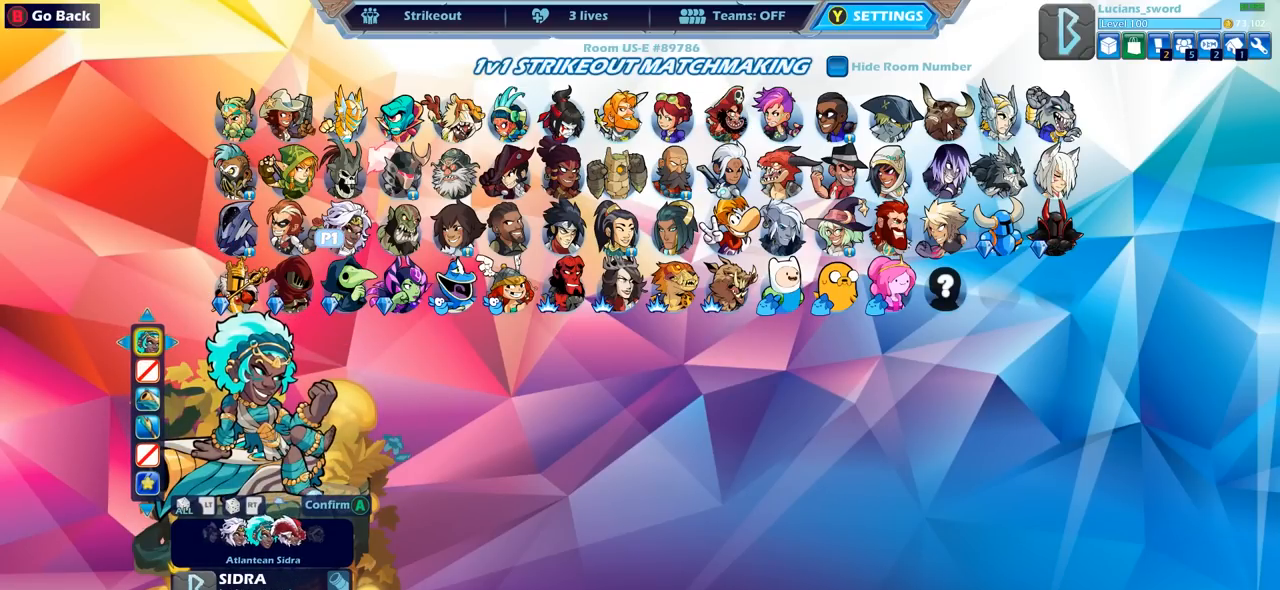
{"buttons": [], "left_stick": "center", "right_stick": "center", "events": []}
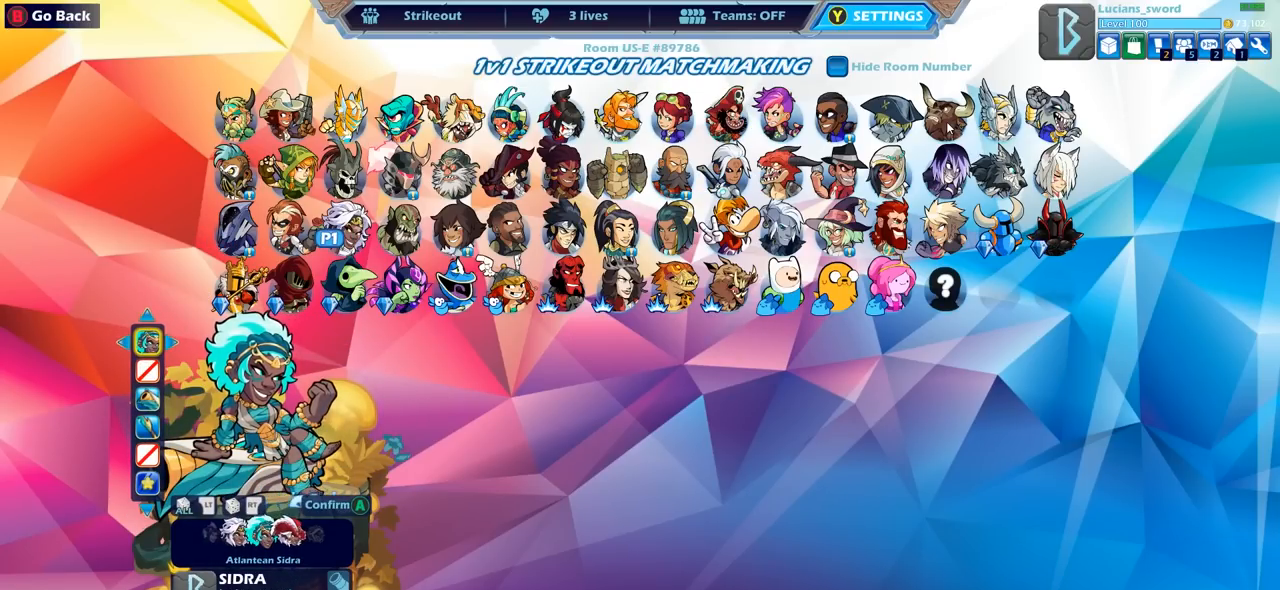
{"buttons": [], "left_stick": "center", "right_stick": "center", "events": [[100, "DPAD_LEFT", "down"], [150, "DPAD_LEFT", "up"], [283, "DPAD_LEFT", "down"], [367, "DPAD_LEFT", "up"]]}
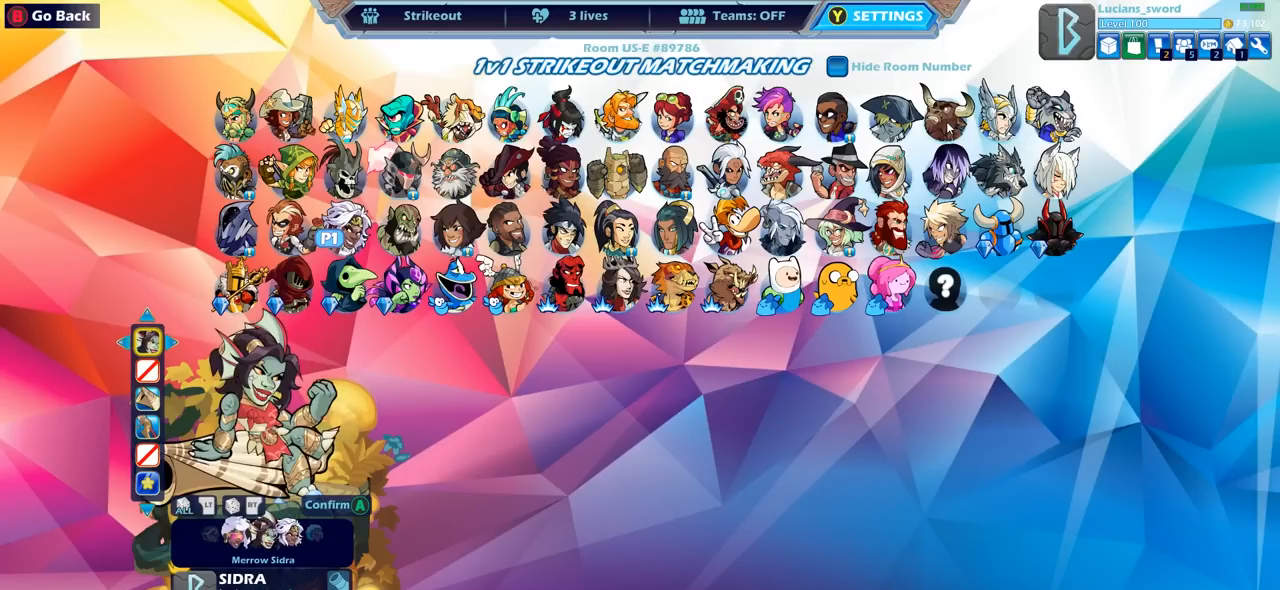
{"buttons": [], "left_stick": "center", "right_stick": "center", "events": []}
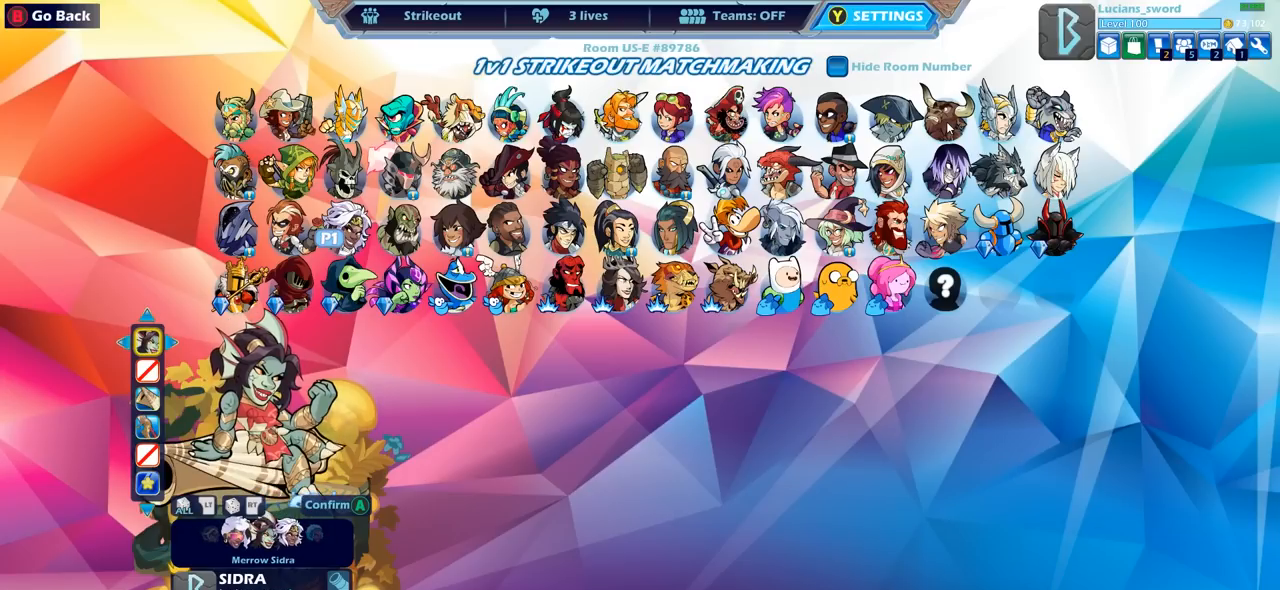
{"buttons": [], "left_stick": "center", "right_stick": "center", "events": []}
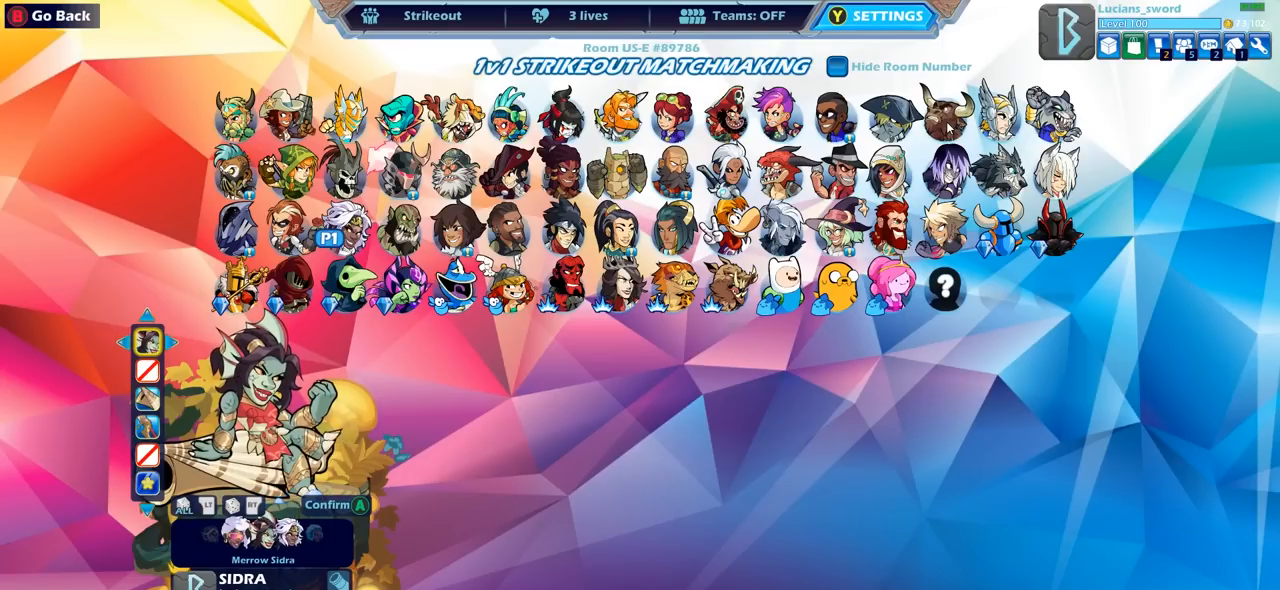
{"buttons": [], "left_stick": "center", "right_stick": "center", "events": [[33, "DPAD_LEFT", "down"], [133, "DPAD_LEFT", "up"]]}
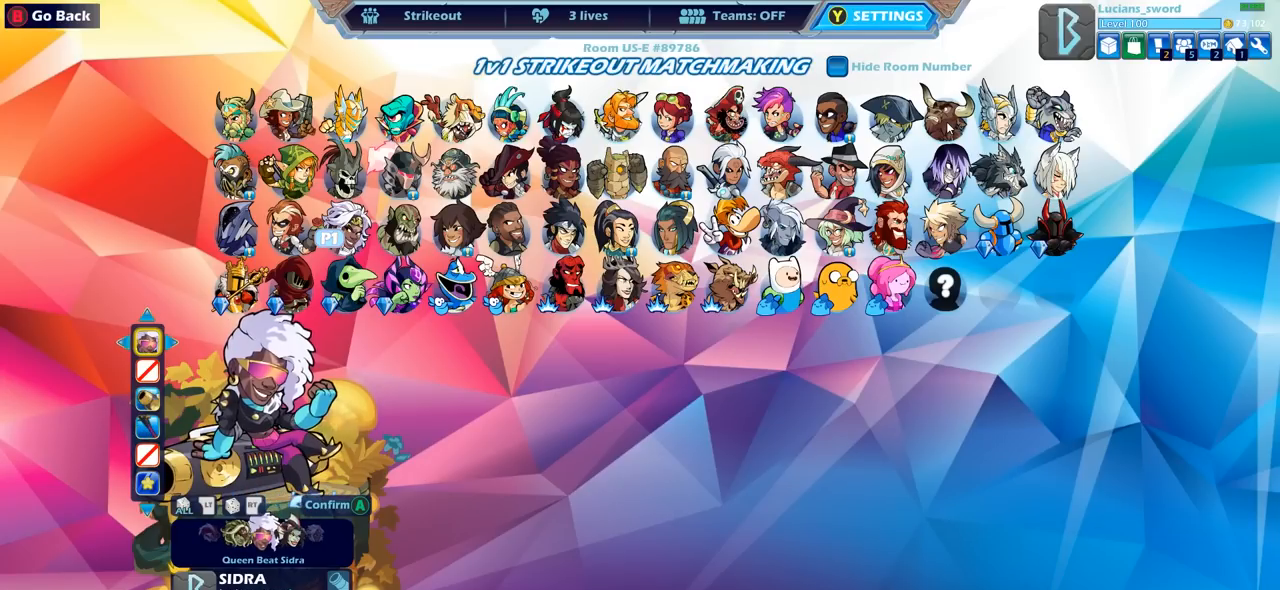
{"buttons": [], "left_stick": "center", "right_stick": "center", "events": [[350, "DPAD_LEFT", "down"], [483, "DPAD_LEFT", "up"]]}
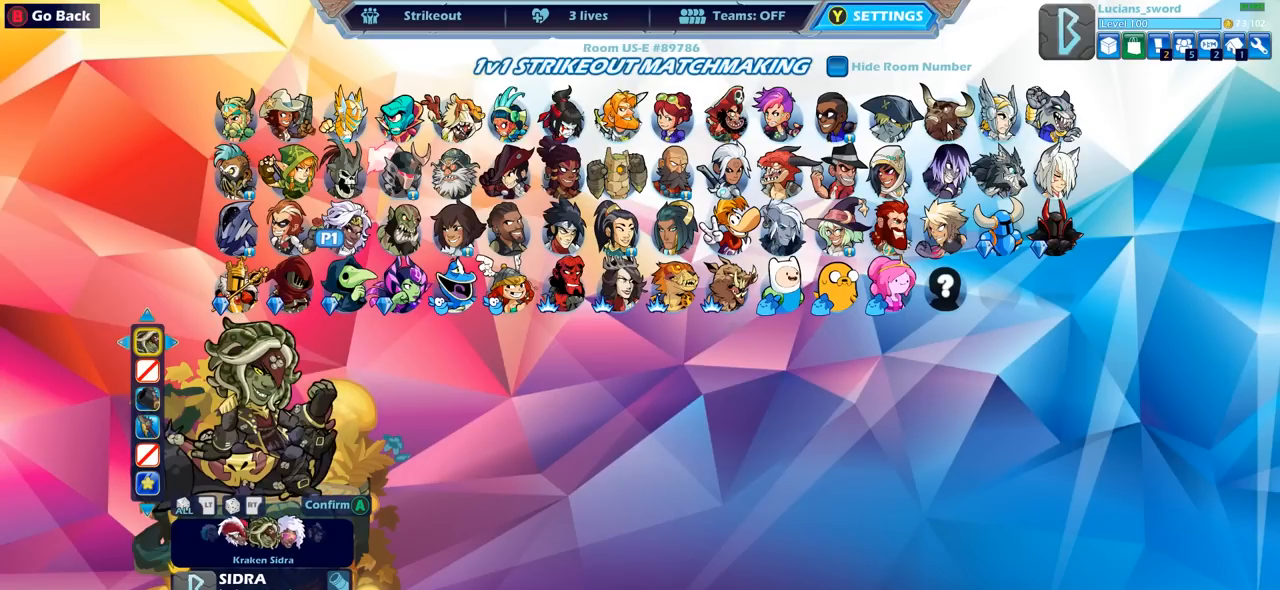
{"buttons": [], "left_stick": "center", "right_stick": "center", "events": [[300, "DPAD_LEFT", "down"], [417, "DPAD_LEFT", "up"]]}
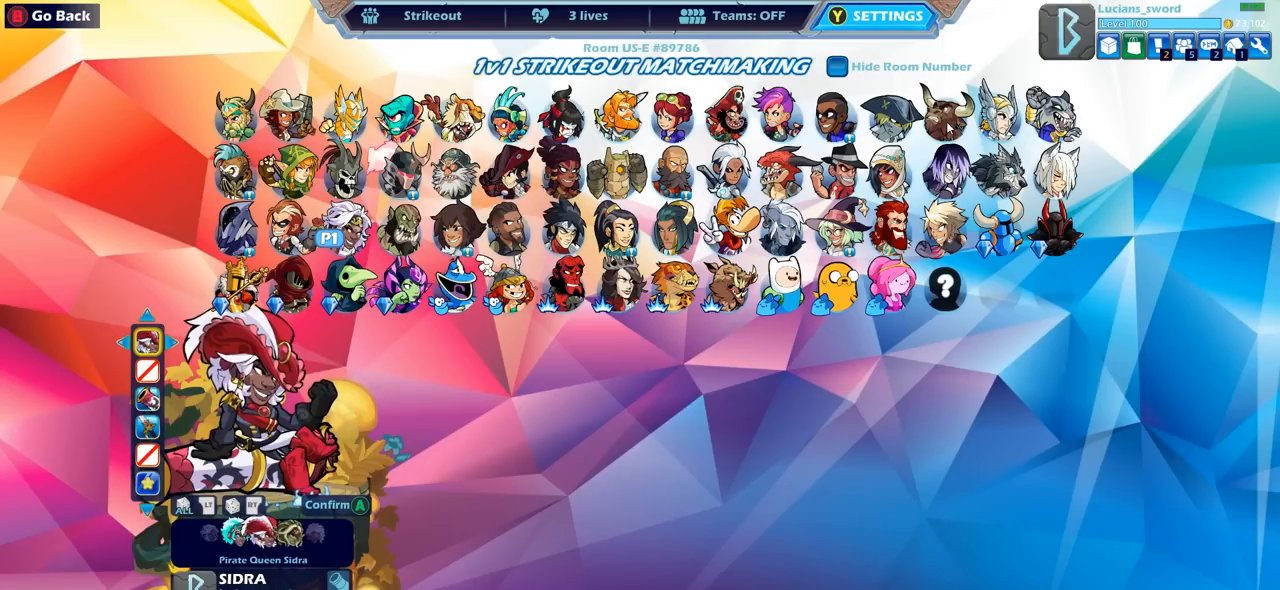
{"buttons": [], "left_stick": "center", "right_stick": "center", "events": [[367, "DPAD_LEFT", "down"], [483, "DPAD_LEFT", "up"]]}
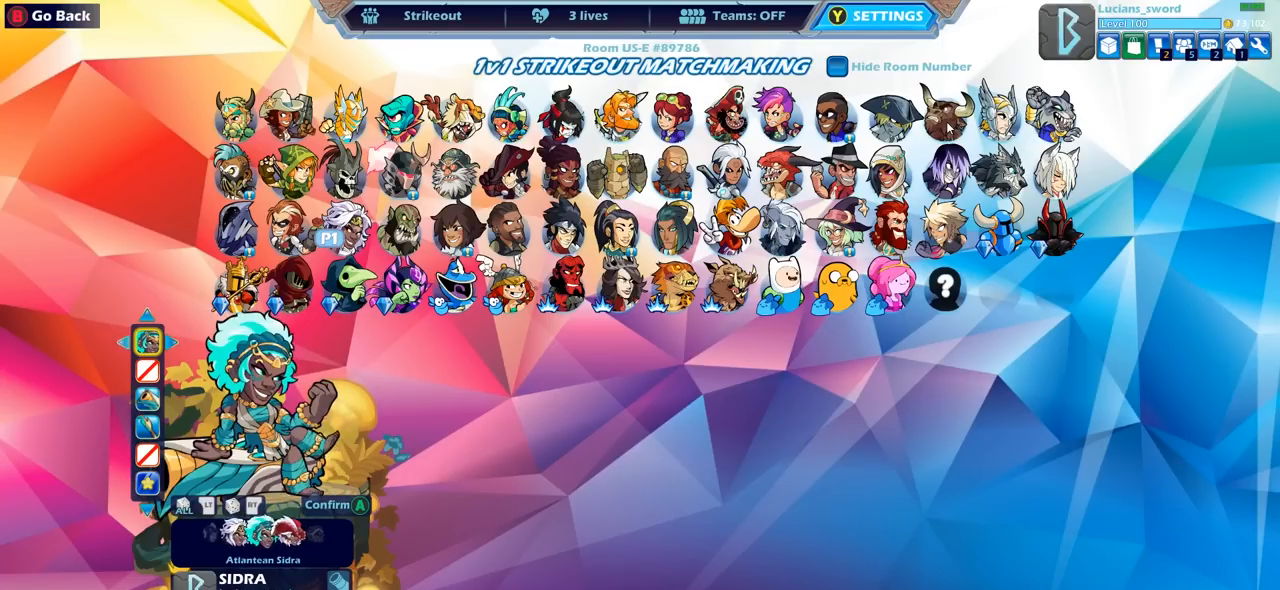
{"buttons": [], "left_stick": "center", "right_stick": "center", "events": []}
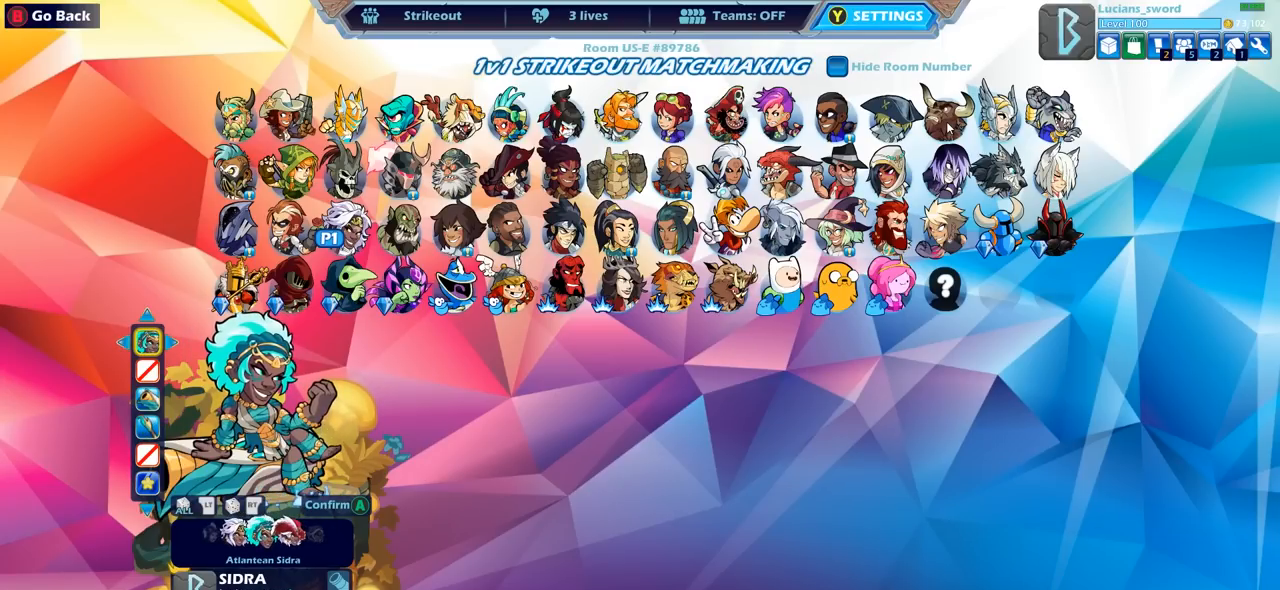
{"buttons": [], "left_stick": "center", "right_stick": "center", "events": [[417, "CROSS", "down"], [500, "CROSS", "up"]]}